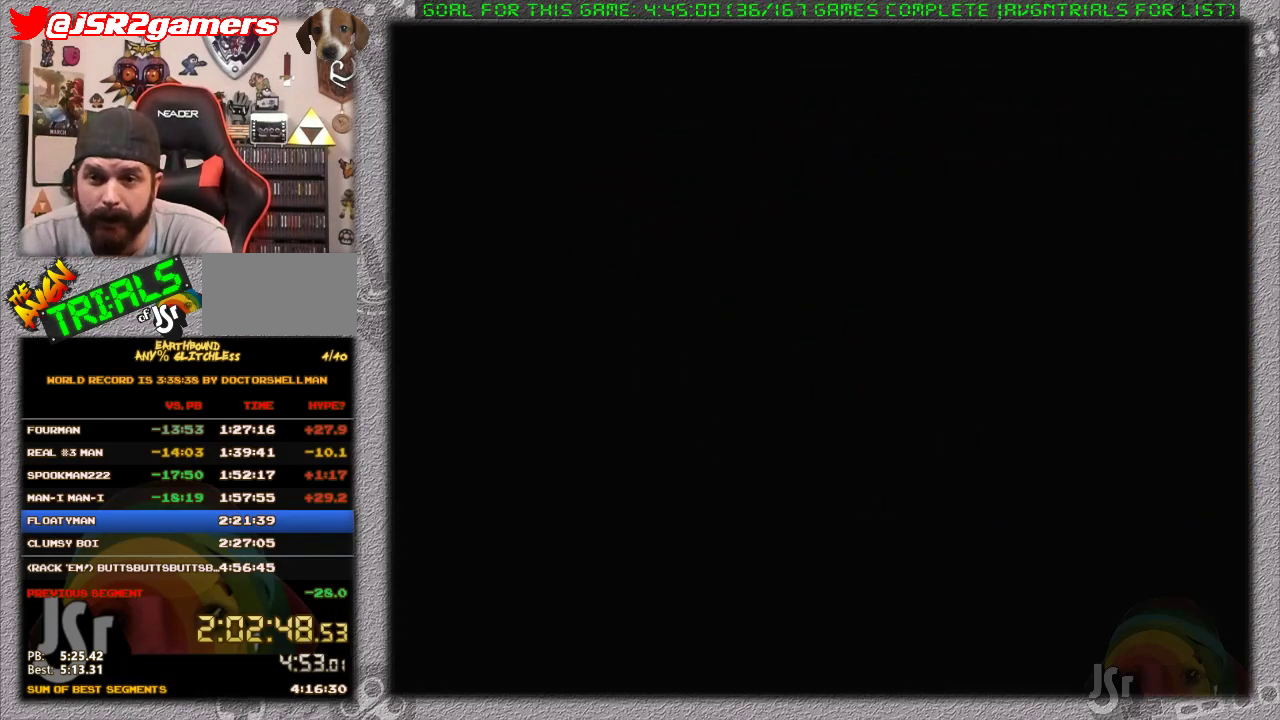
Gameplay with a controller (Nintendo layout); each line is a JSON object with the inputs held at the frame after it. "events" lists button and stick changes between this image and that frame as [ms after this image, input, new state], when the widget could be followed in between. Not read: L1 L3 R3.
{"buttons": ["DPAD_LEFT"], "events": [[283, "DPAD_LEFT", "down"]]}
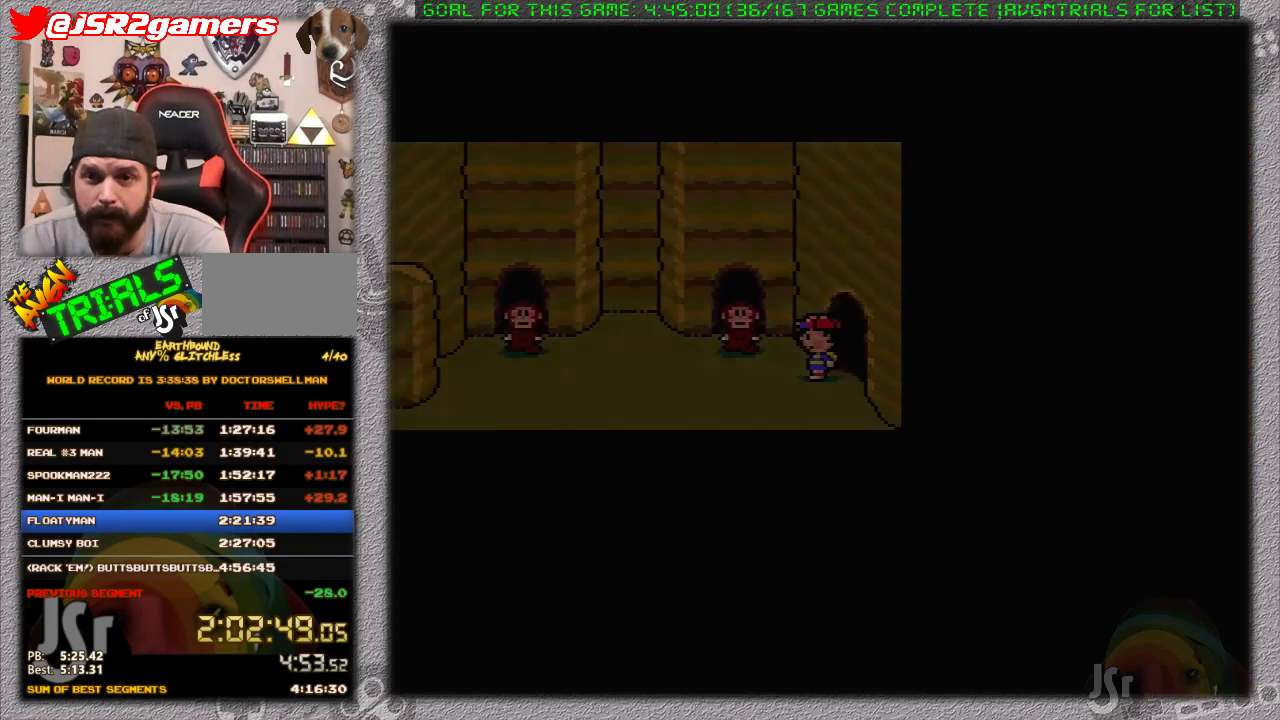
{"buttons": ["A"], "events": [[350, "A", "down"], [350, "DPAD_LEFT", "up"]]}
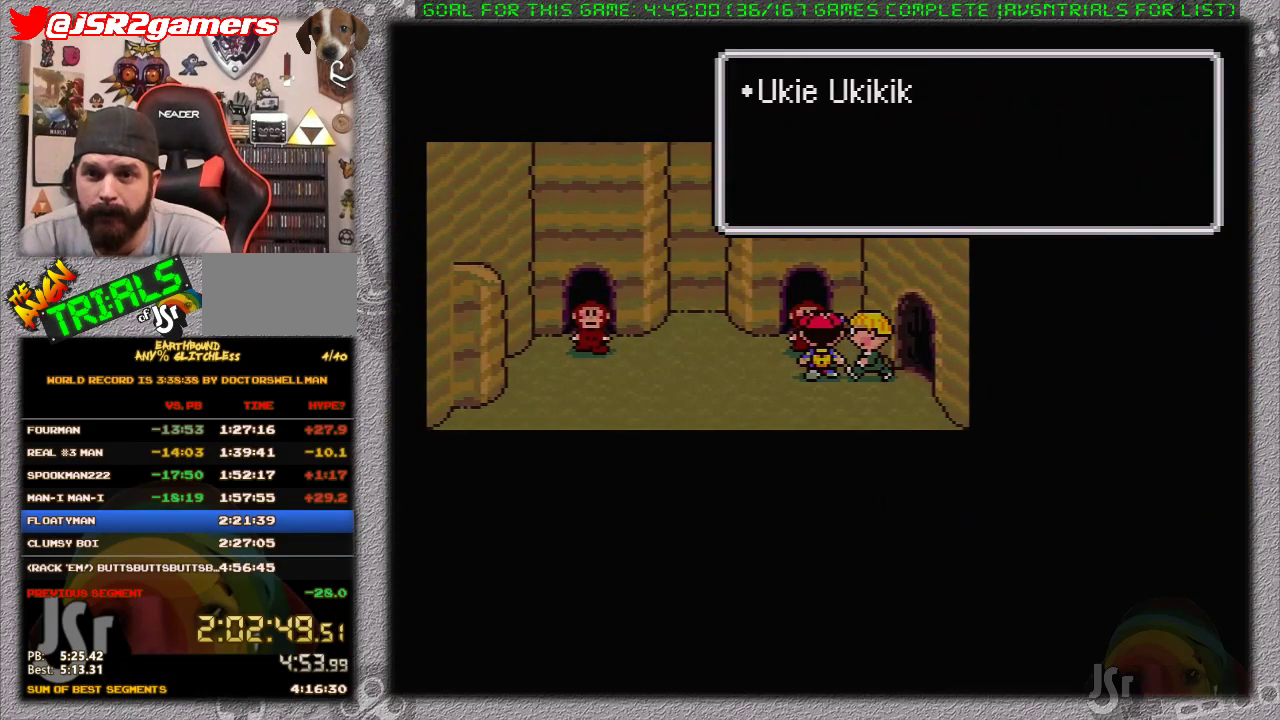
{"buttons": ["A"], "events": [[100, "A", "up"], [167, "A", "down"], [217, "A", "up"], [317, "A", "down"], [383, "A", "up"], [467, "A", "down"]]}
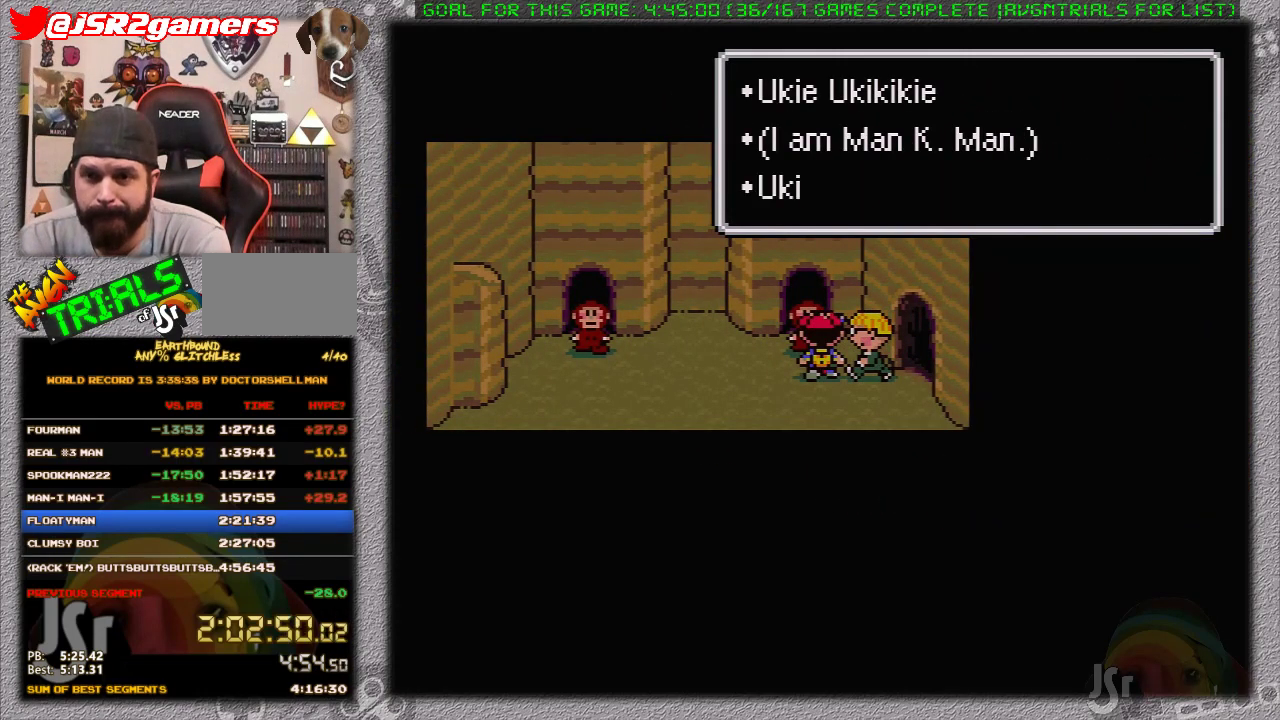
{"buttons": ["A"], "events": [[67, "A", "up"], [133, "A", "down"], [217, "A", "up"], [283, "A", "down"], [367, "A", "up"], [417, "A", "down"]]}
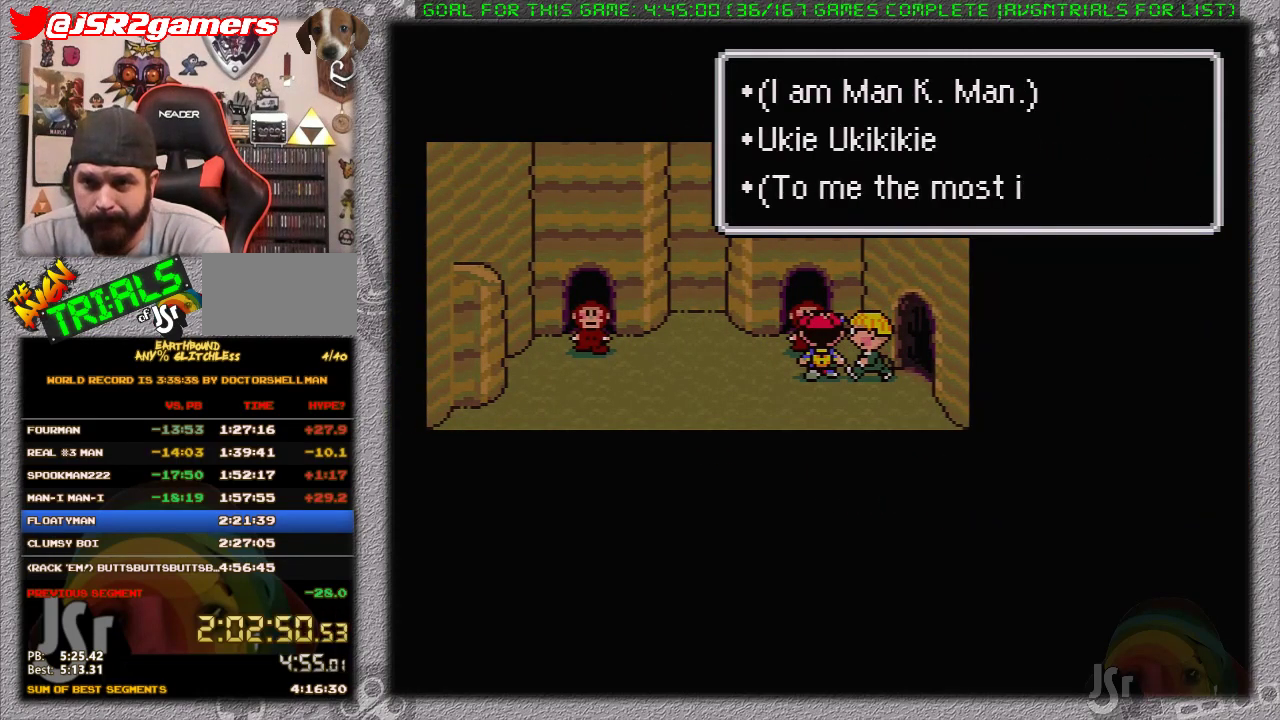
{"buttons": [], "events": [[17, "A", "up"], [117, "A", "down"], [183, "A", "up"], [250, "A", "down"], [333, "A", "up"], [400, "A", "down"], [483, "A", "up"]]}
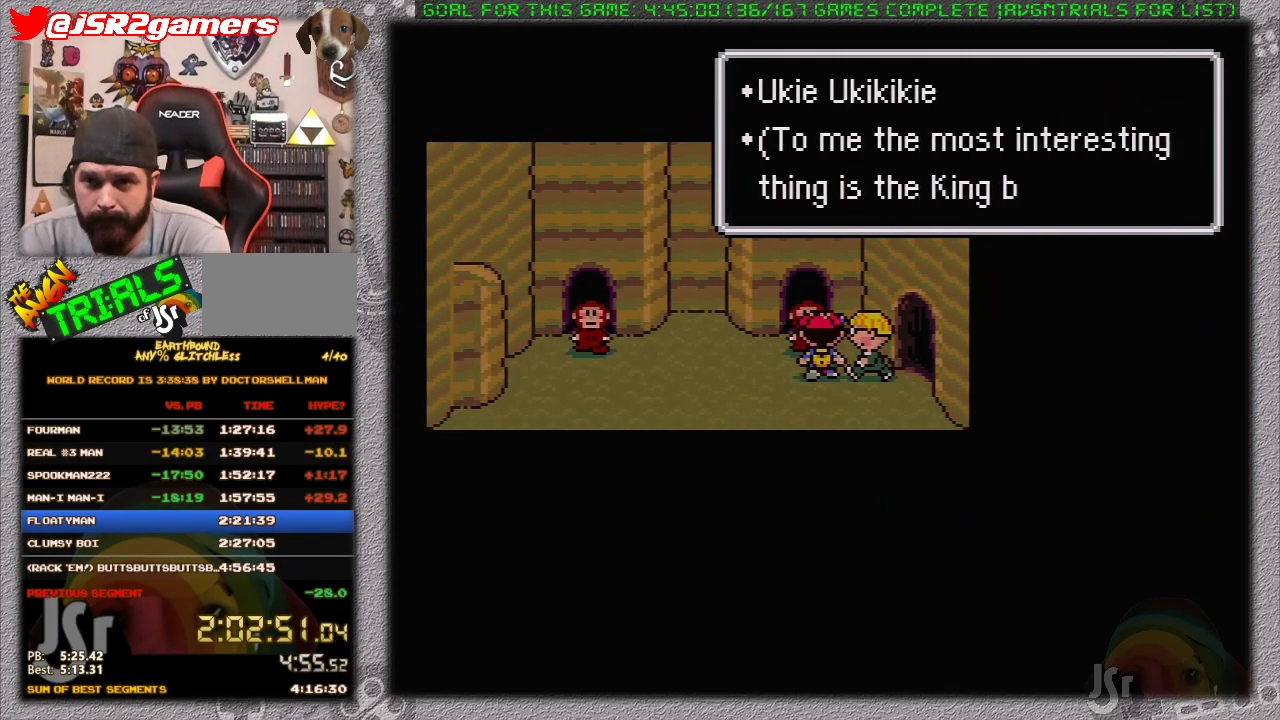
{"buttons": [], "events": [[50, "A", "down"], [150, "A", "up"], [200, "A", "down"], [300, "A", "up"], [400, "A", "down"], [450, "A", "up"]]}
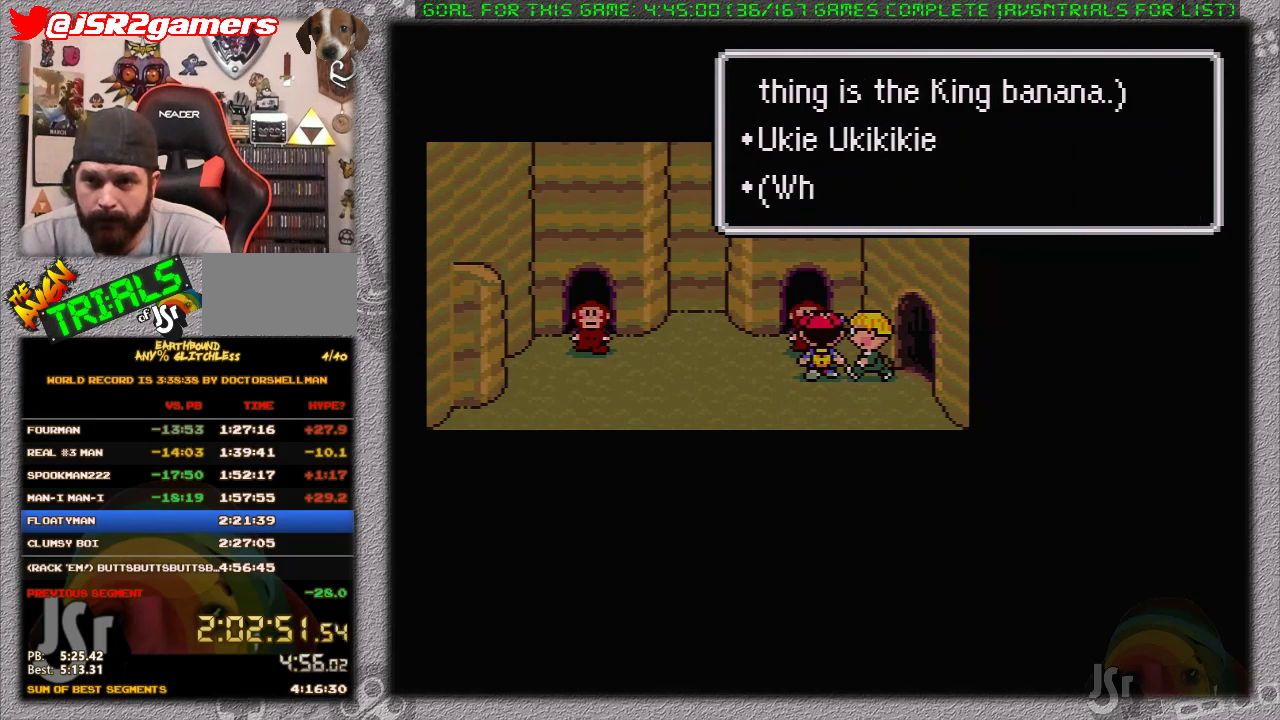
{"buttons": [], "events": []}
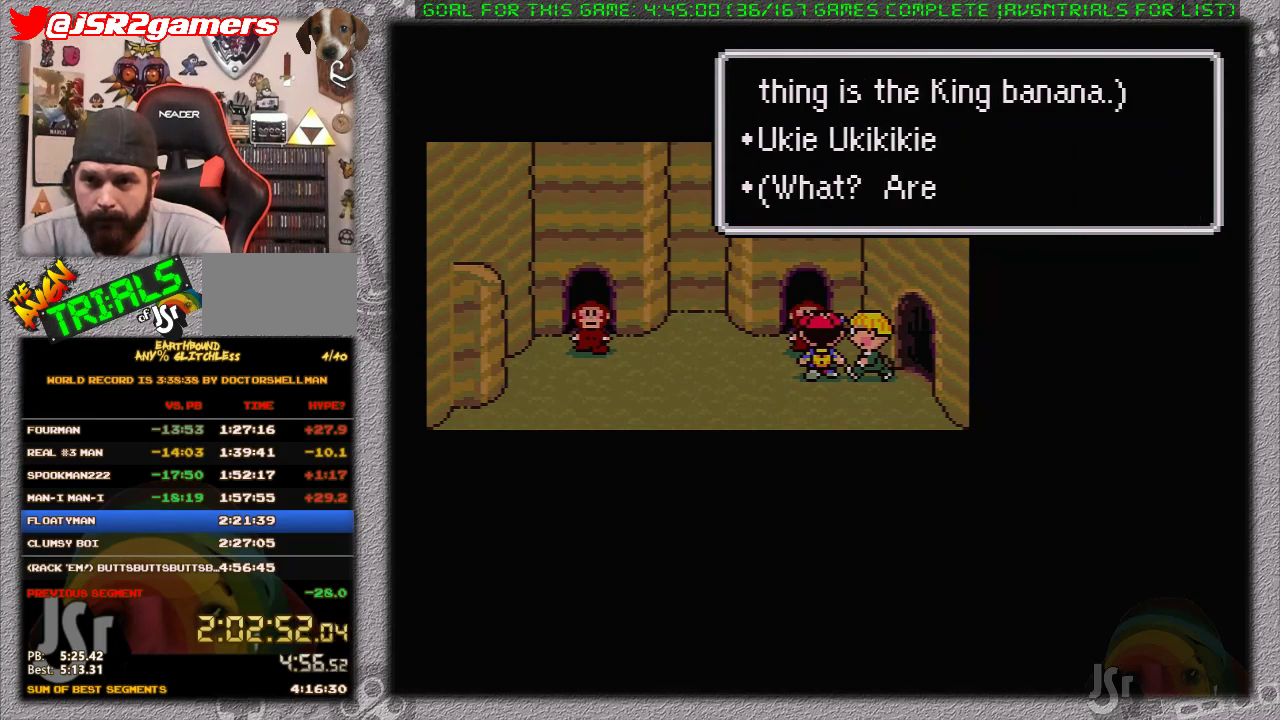
{"buttons": [], "events": []}
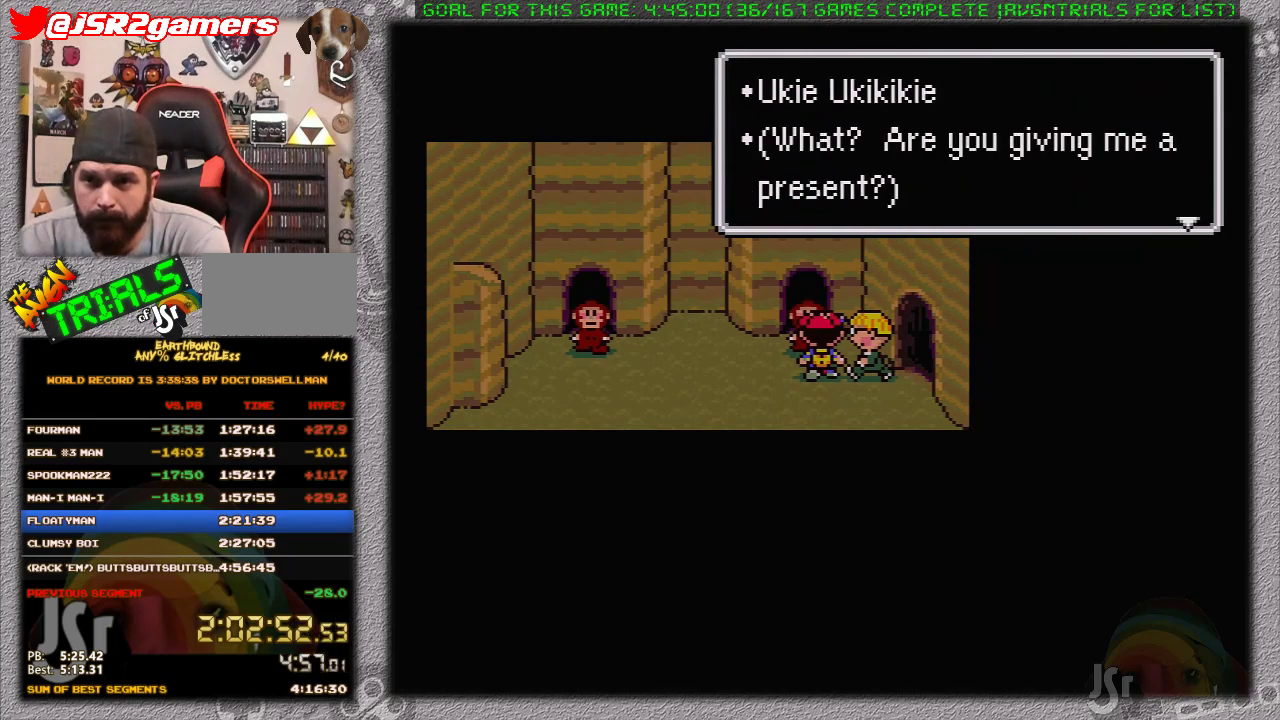
{"buttons": [], "events": [[83, "DPAD_RIGHT", "down"], [150, "DPAD_RIGHT", "up"], [267, "A", "down"], [400, "A", "up"]]}
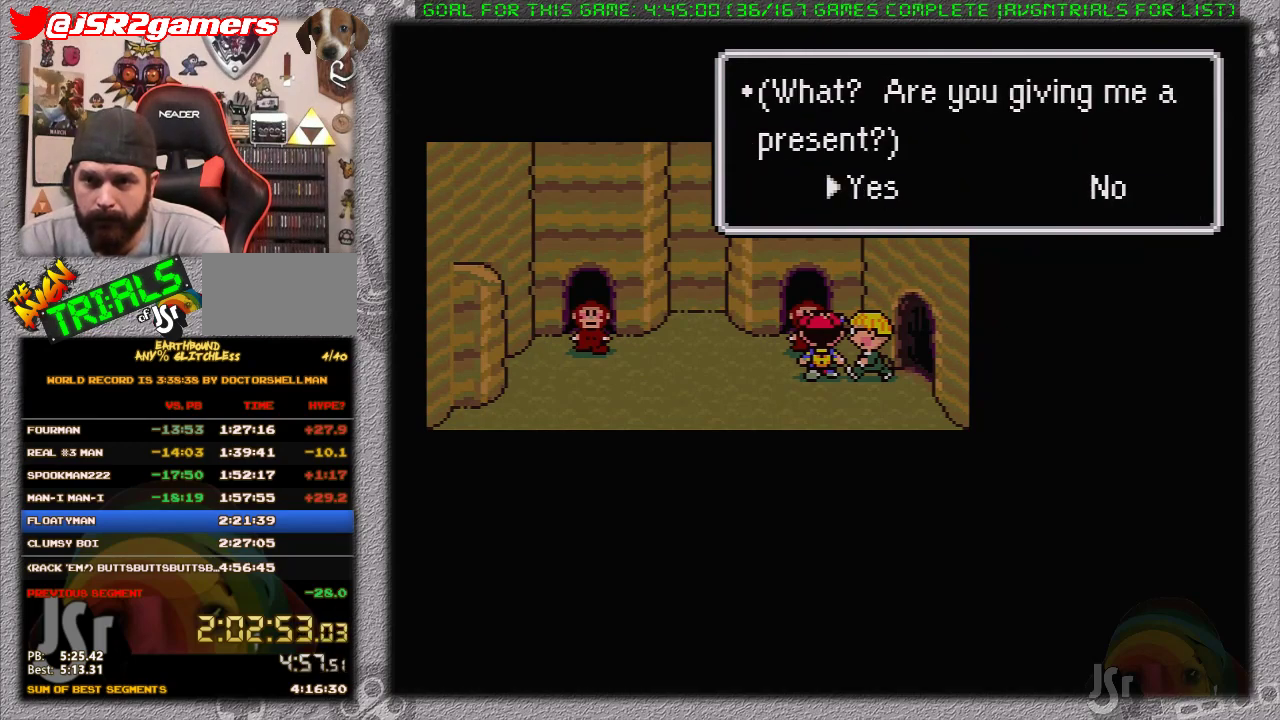
{"buttons": [], "events": [[17, "A", "down"], [183, "A", "up"]]}
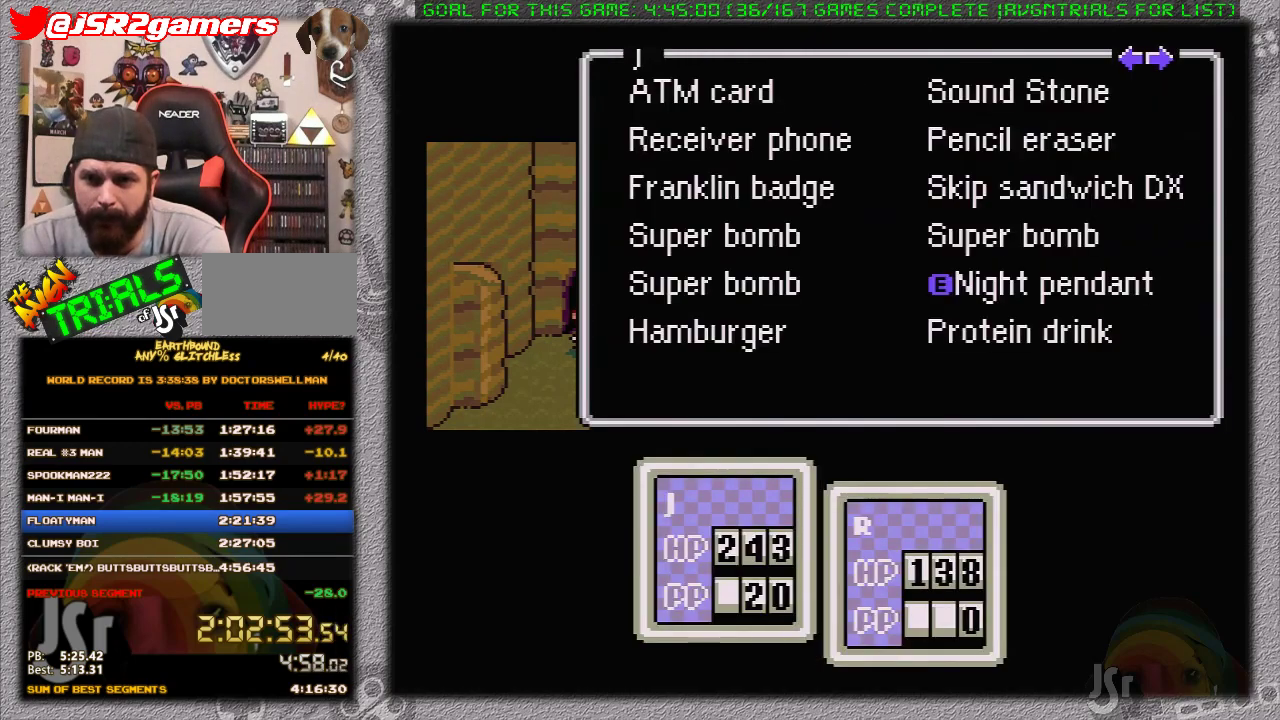
{"buttons": ["DPAD_RIGHT"], "events": [[467, "DPAD_RIGHT", "down"]]}
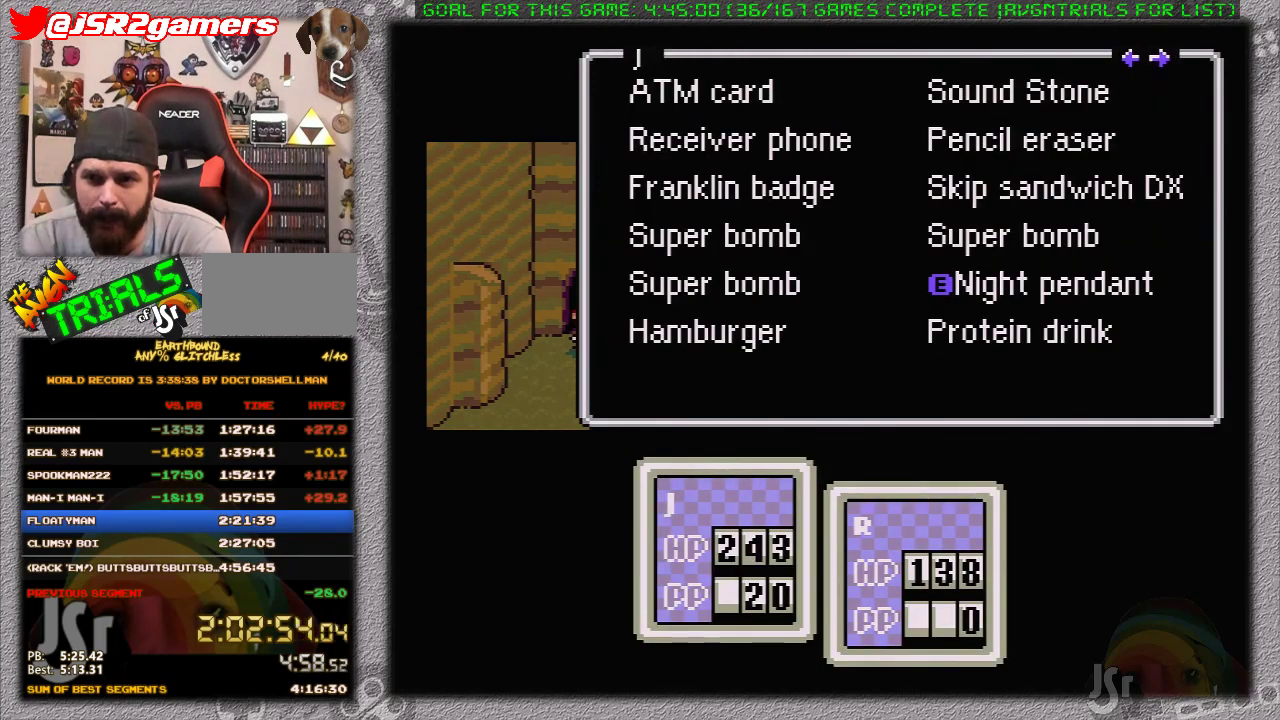
{"buttons": [], "events": [[83, "DPAD_RIGHT", "up"]]}
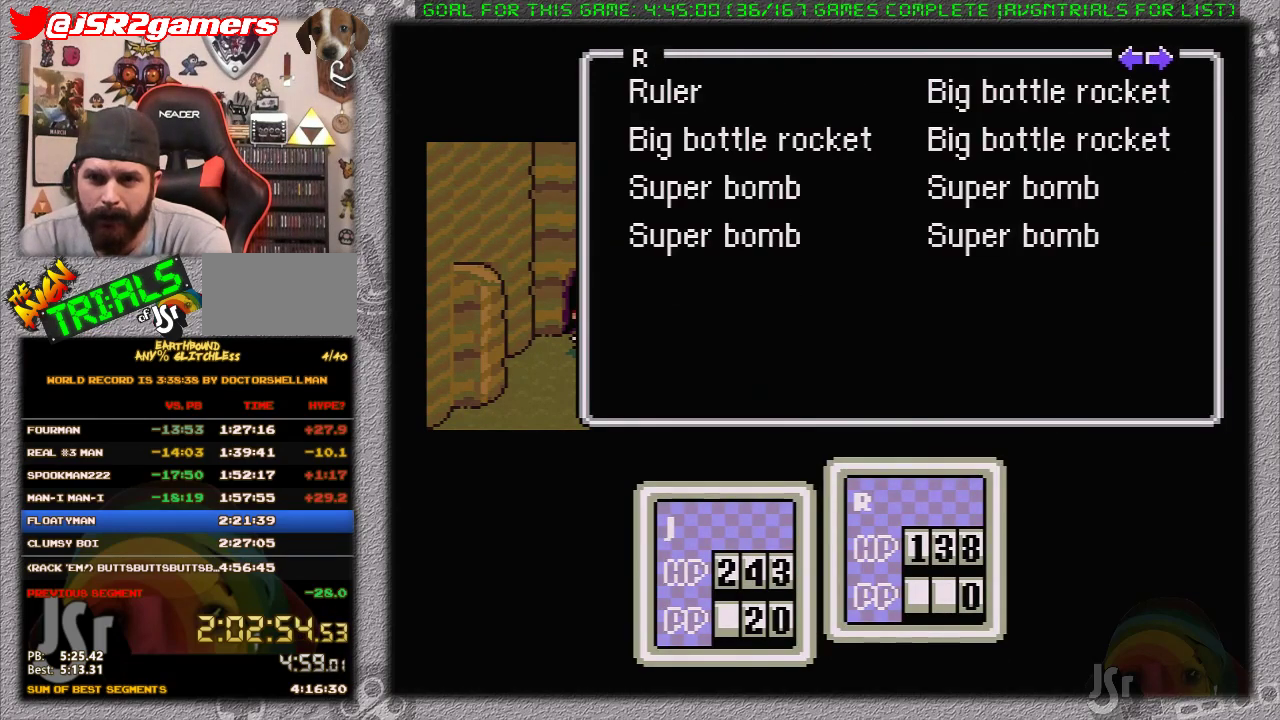
{"buttons": [], "events": [[83, "B", "down"], [233, "B", "up"]]}
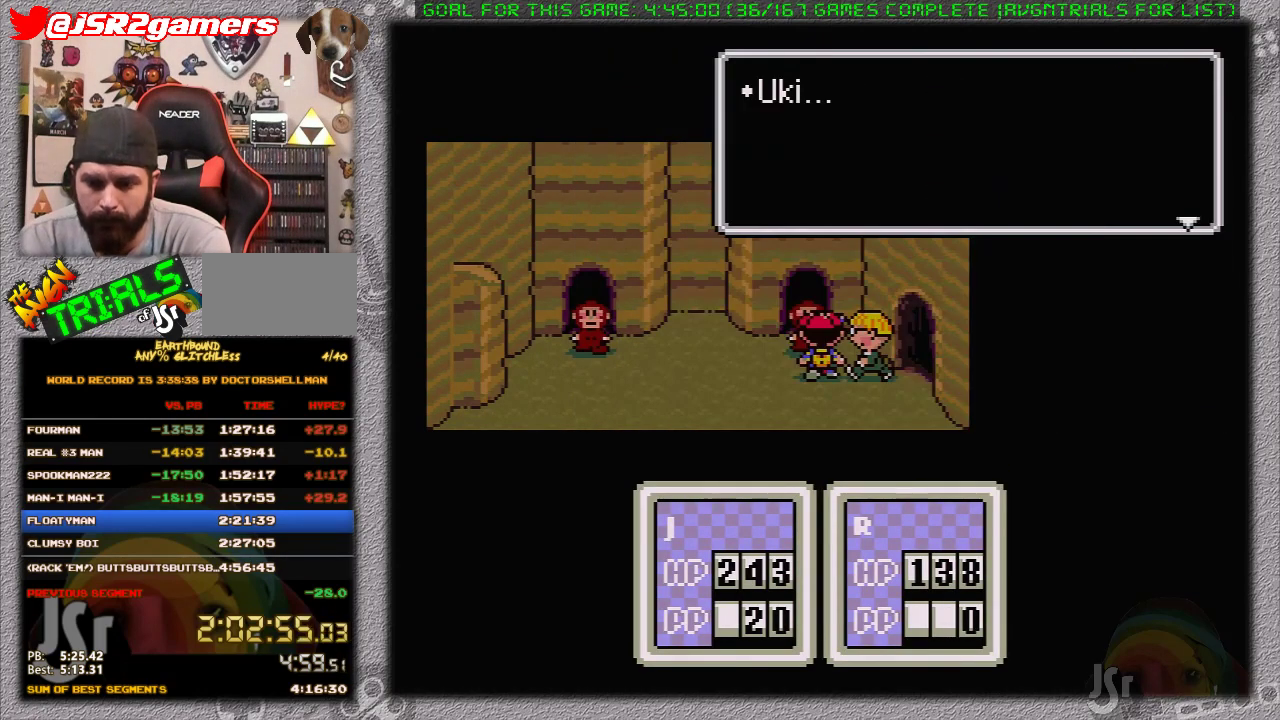
{"buttons": [], "events": [[50, "B", "down"], [150, "B", "up"]]}
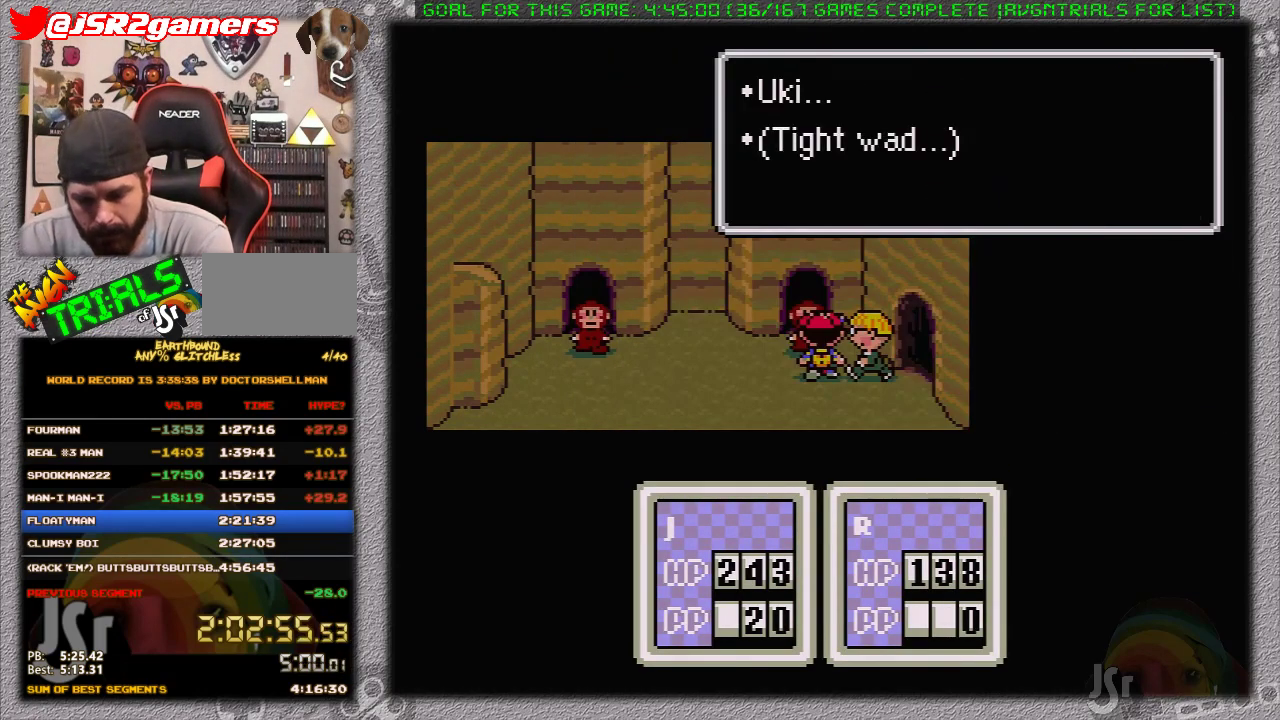
{"buttons": [], "events": [[333, "B", "down"], [400, "B", "up"]]}
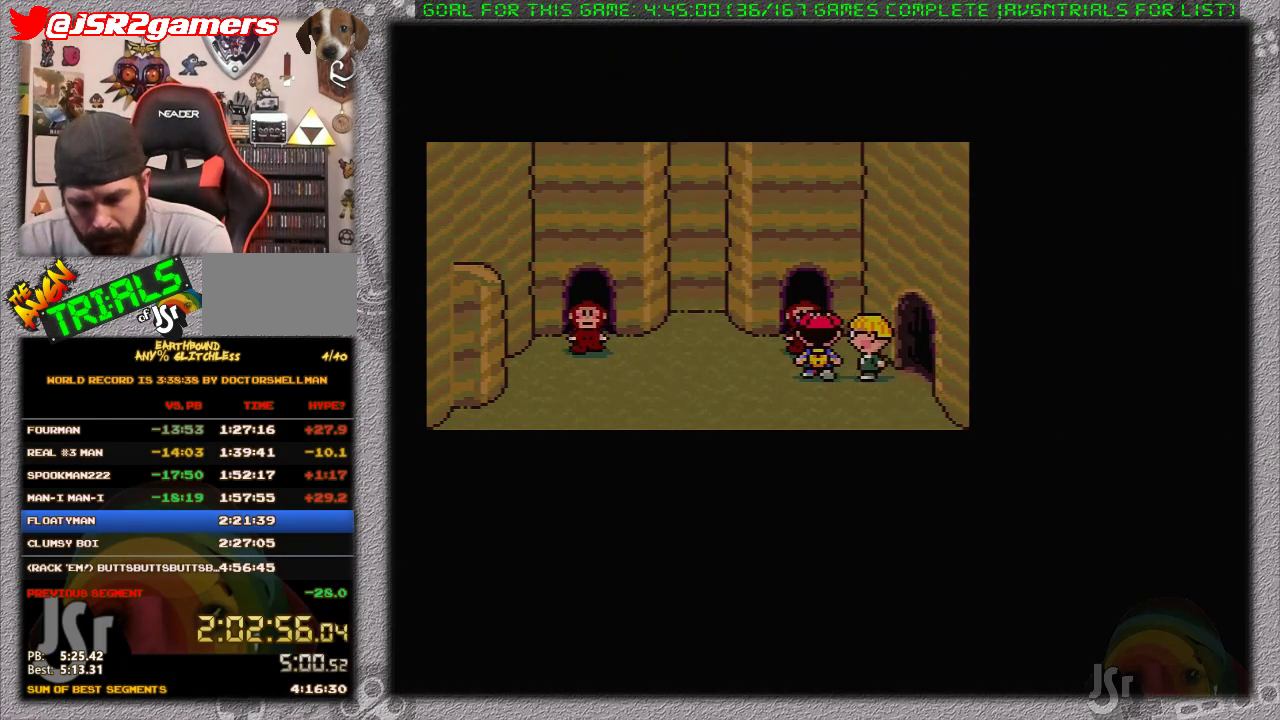
{"buttons": ["DPAD_RIGHT"], "events": [[117, "DPAD_RIGHT", "down"]]}
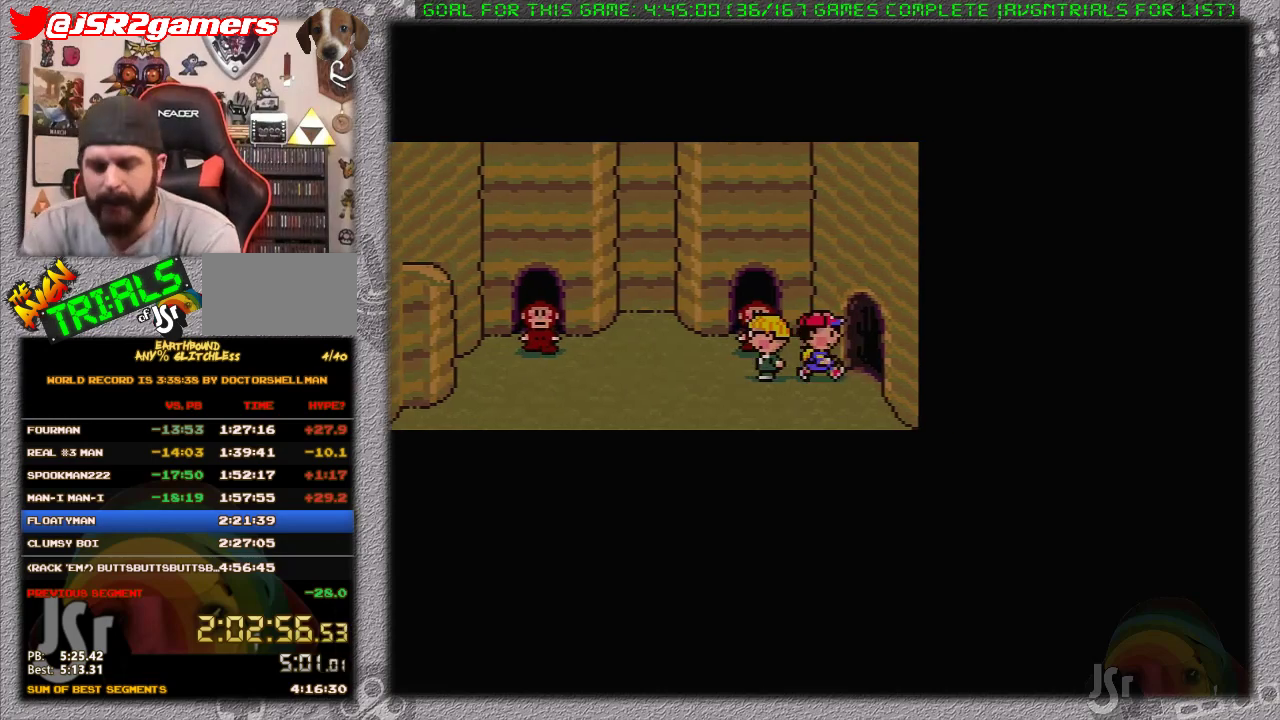
{"buttons": [], "events": [[217, "DPAD_RIGHT", "up"]]}
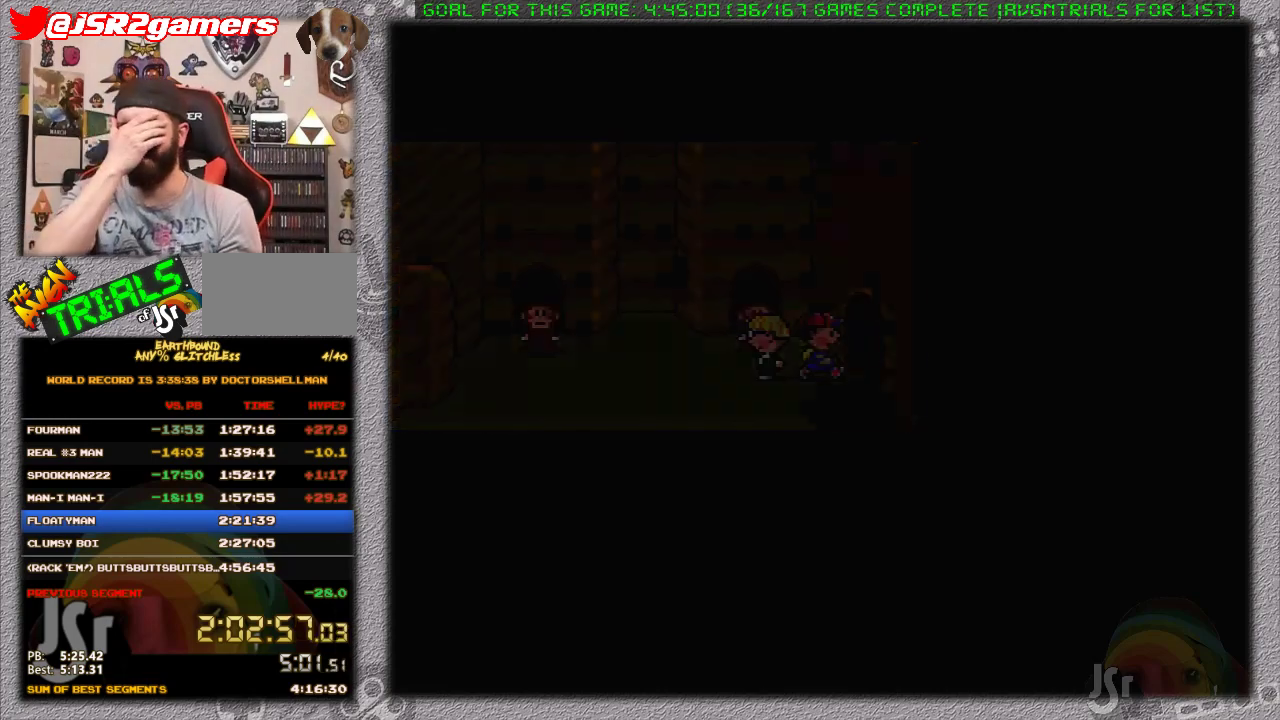
{"buttons": ["DPAD_RIGHT"], "events": [[183, "DPAD_RIGHT", "down"]]}
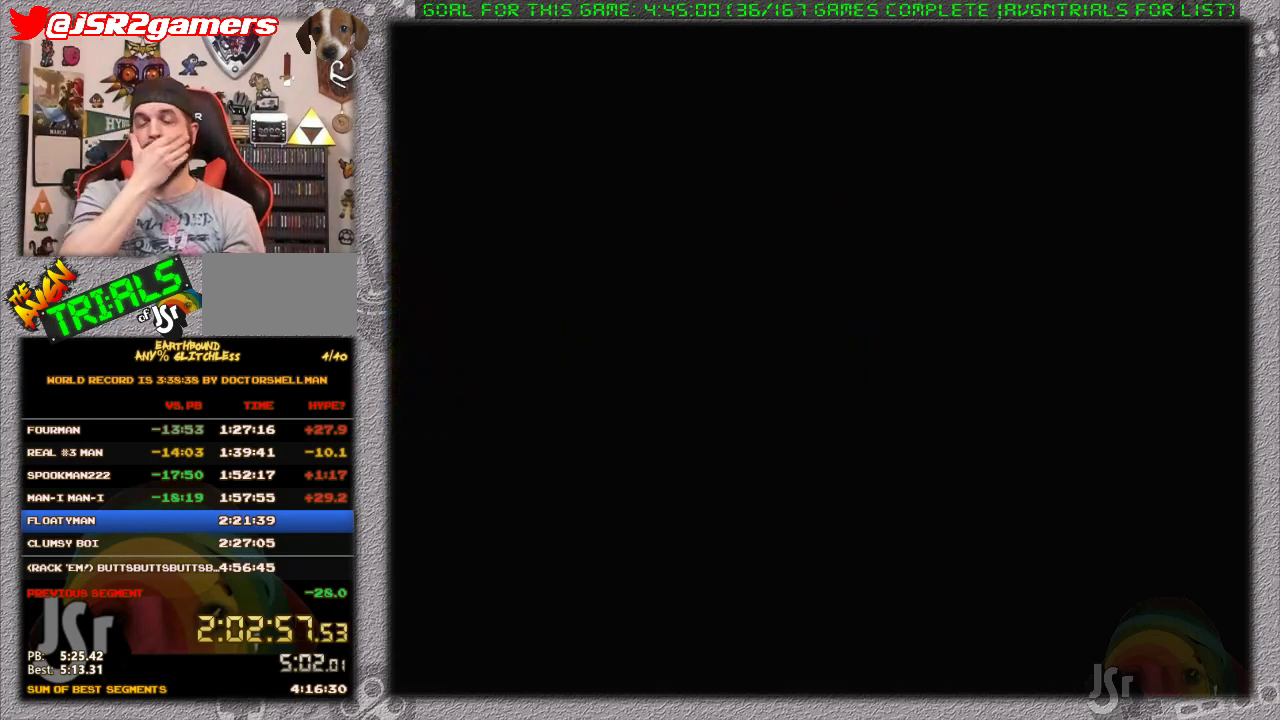
{"buttons": ["DPAD_RIGHT"], "events": []}
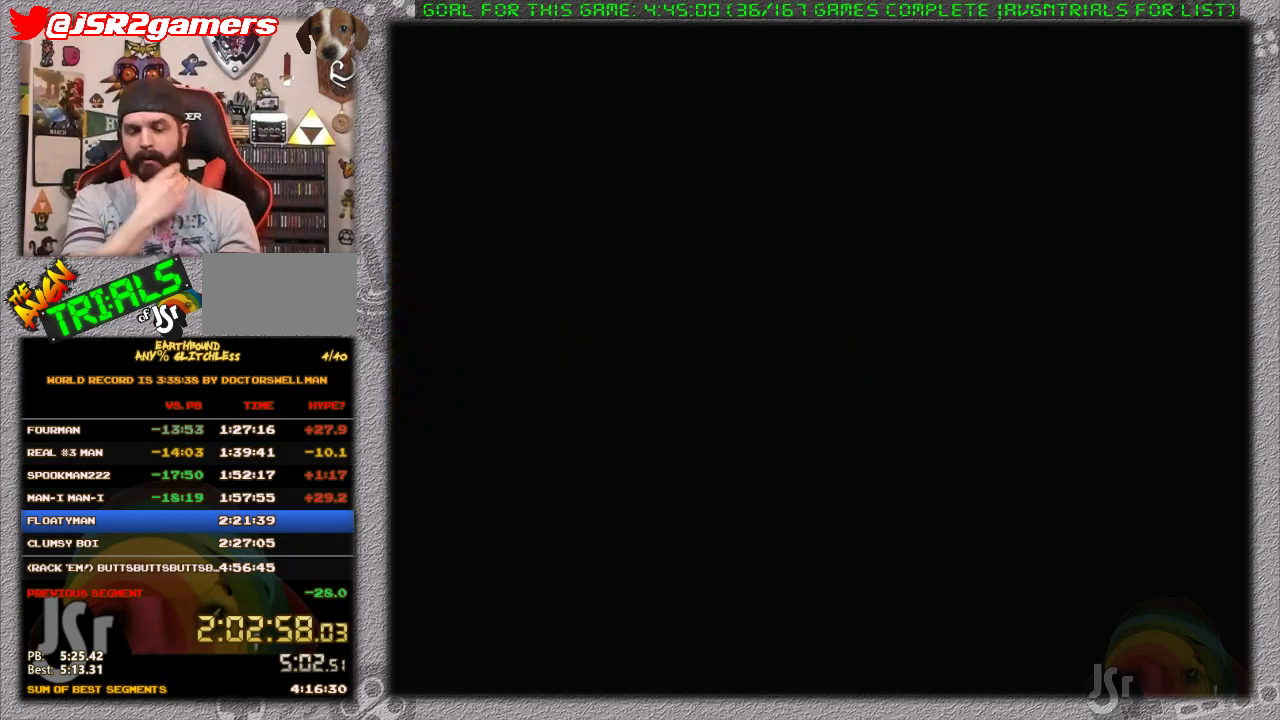
{"buttons": ["DPAD_RIGHT"], "events": []}
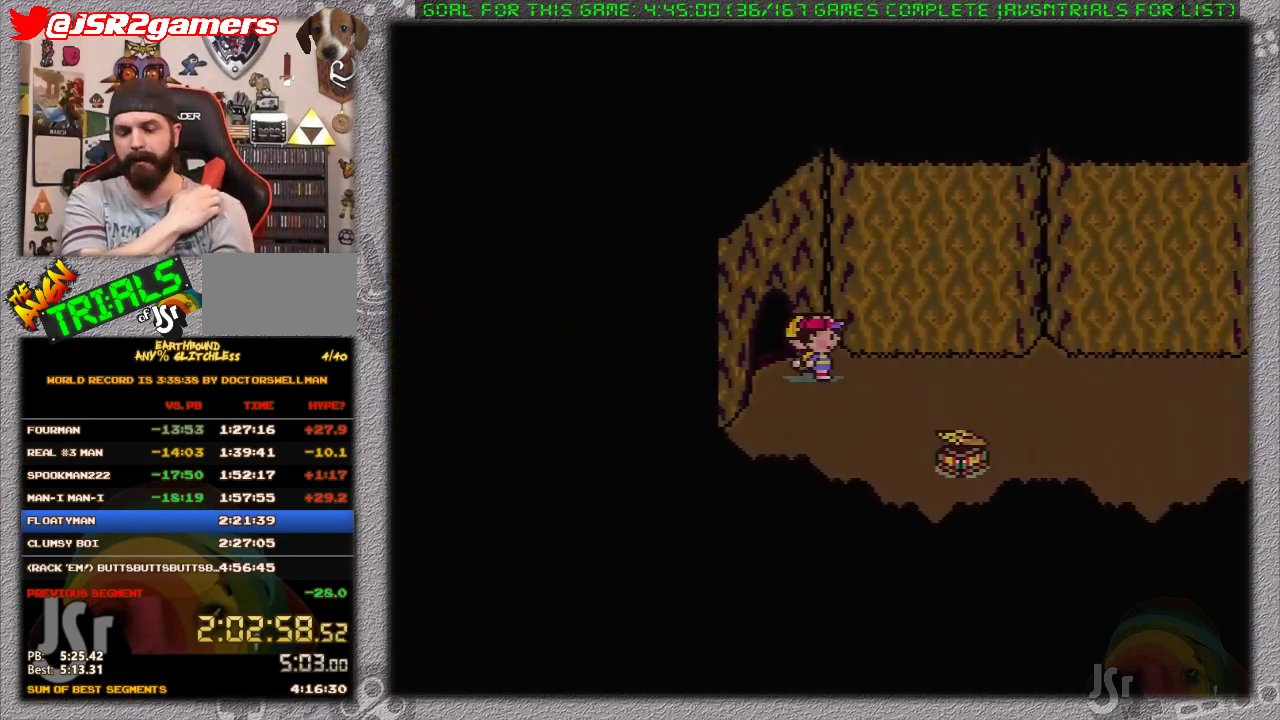
{"buttons": ["DPAD_RIGHT"], "events": []}
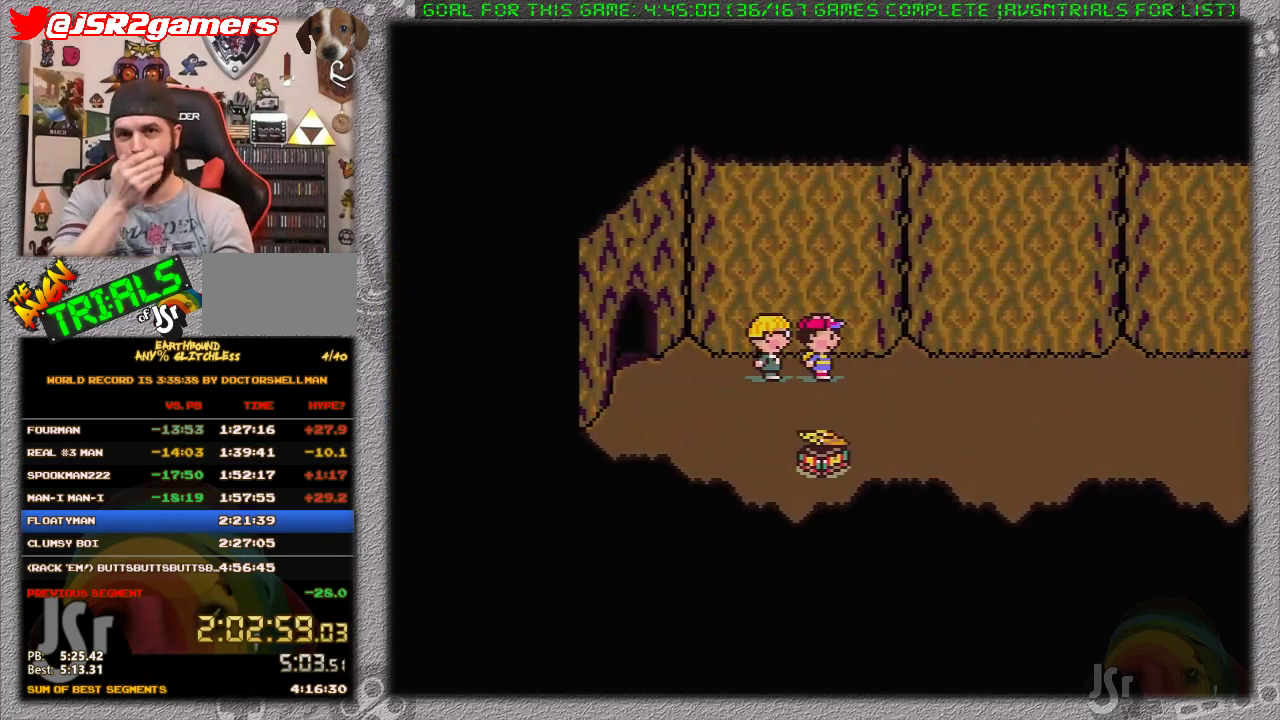
{"buttons": ["DPAD_RIGHT"], "events": []}
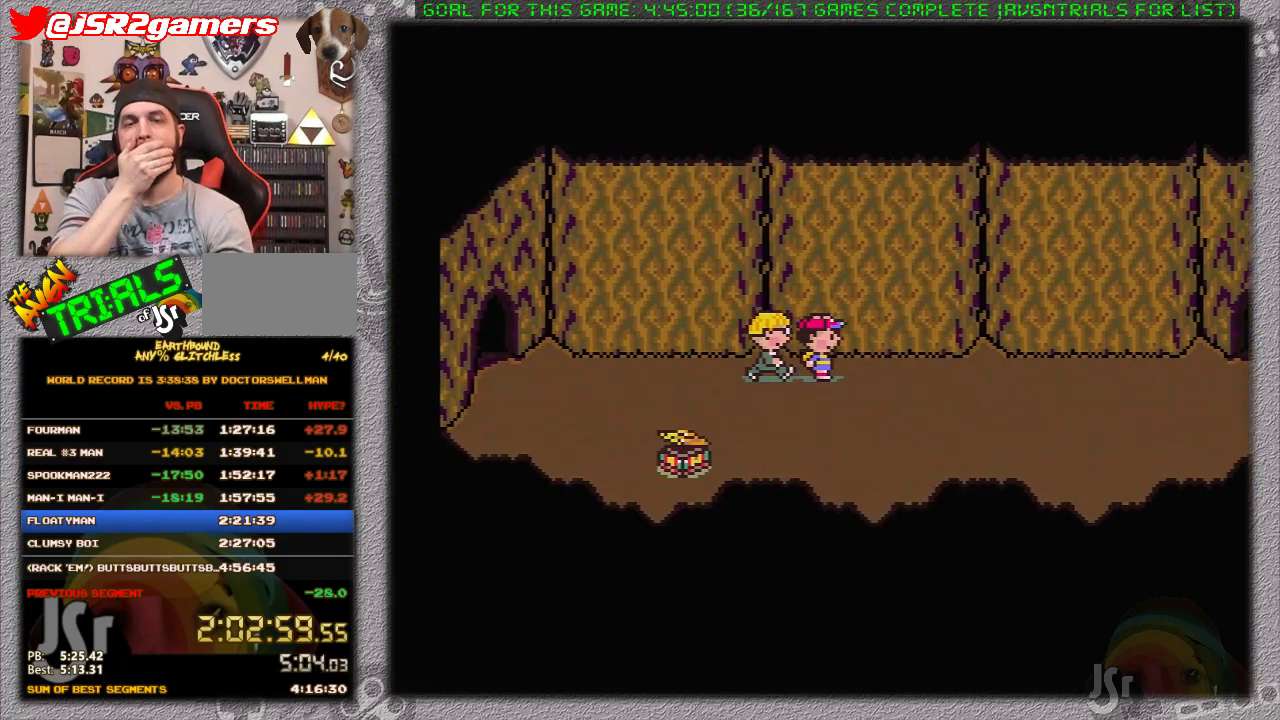
{"buttons": ["DPAD_RIGHT"], "events": []}
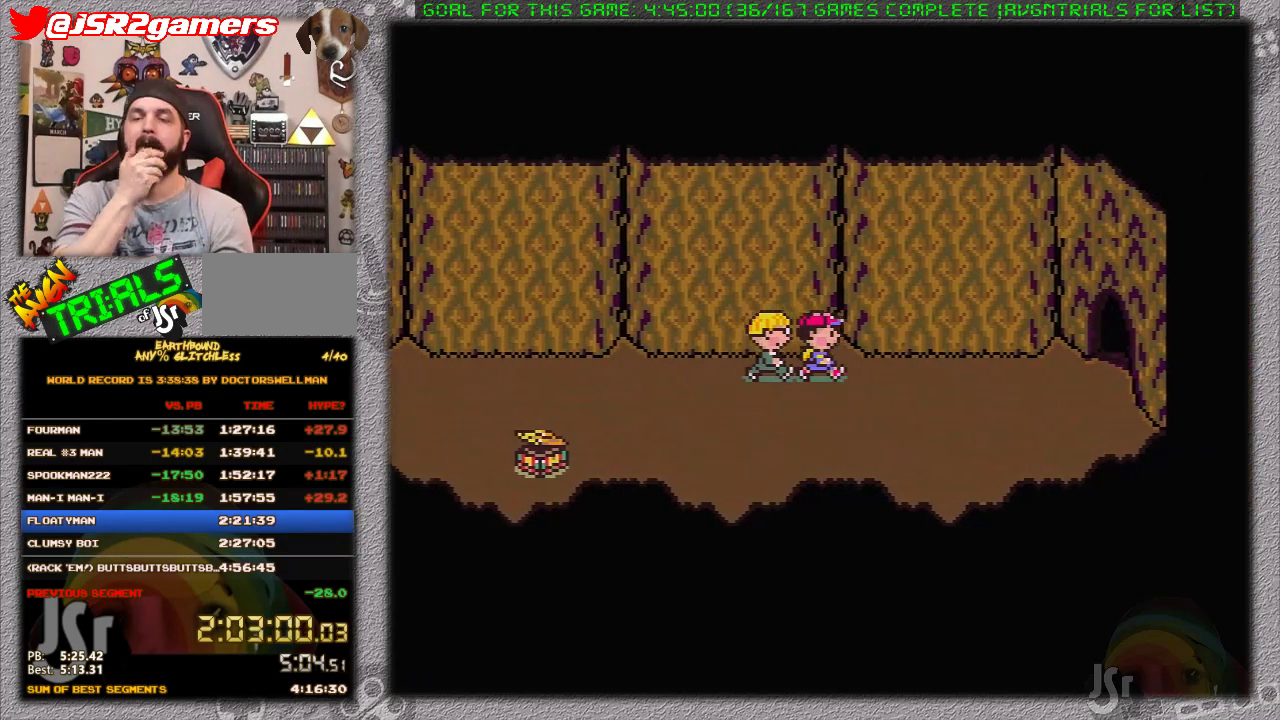
{"buttons": ["DPAD_RIGHT"], "events": []}
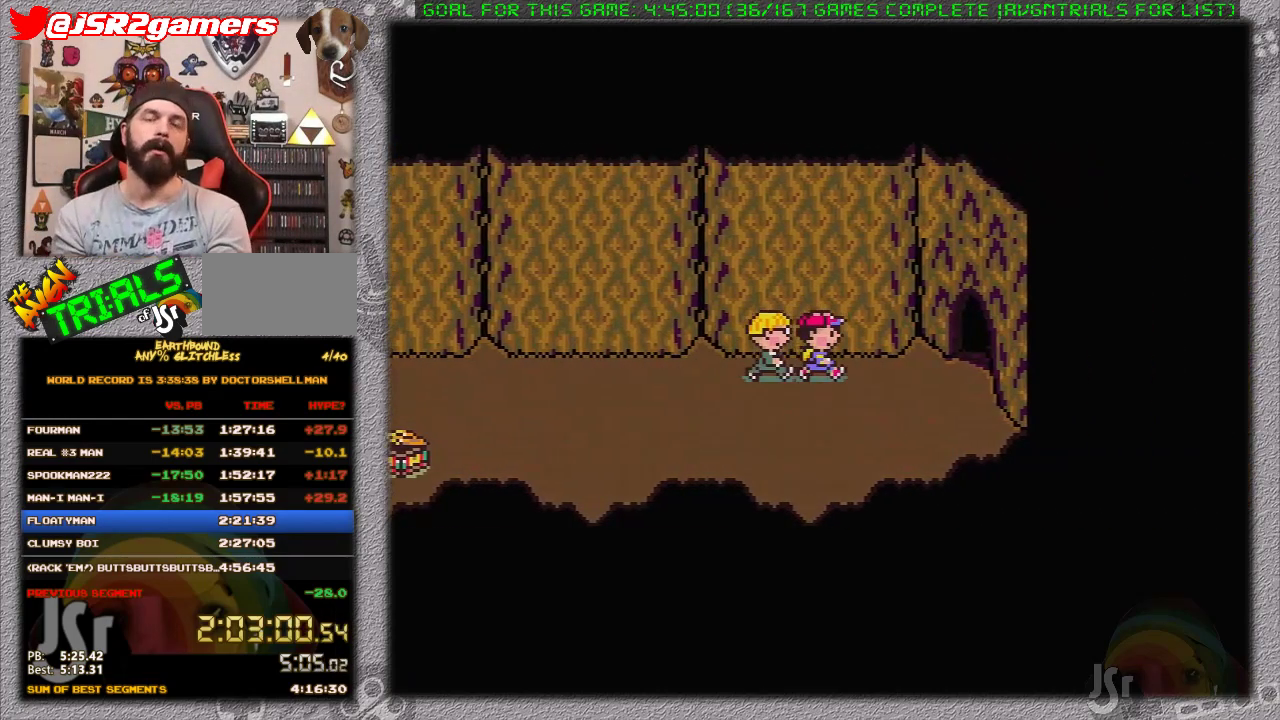
{"buttons": ["DPAD_RIGHT"], "events": []}
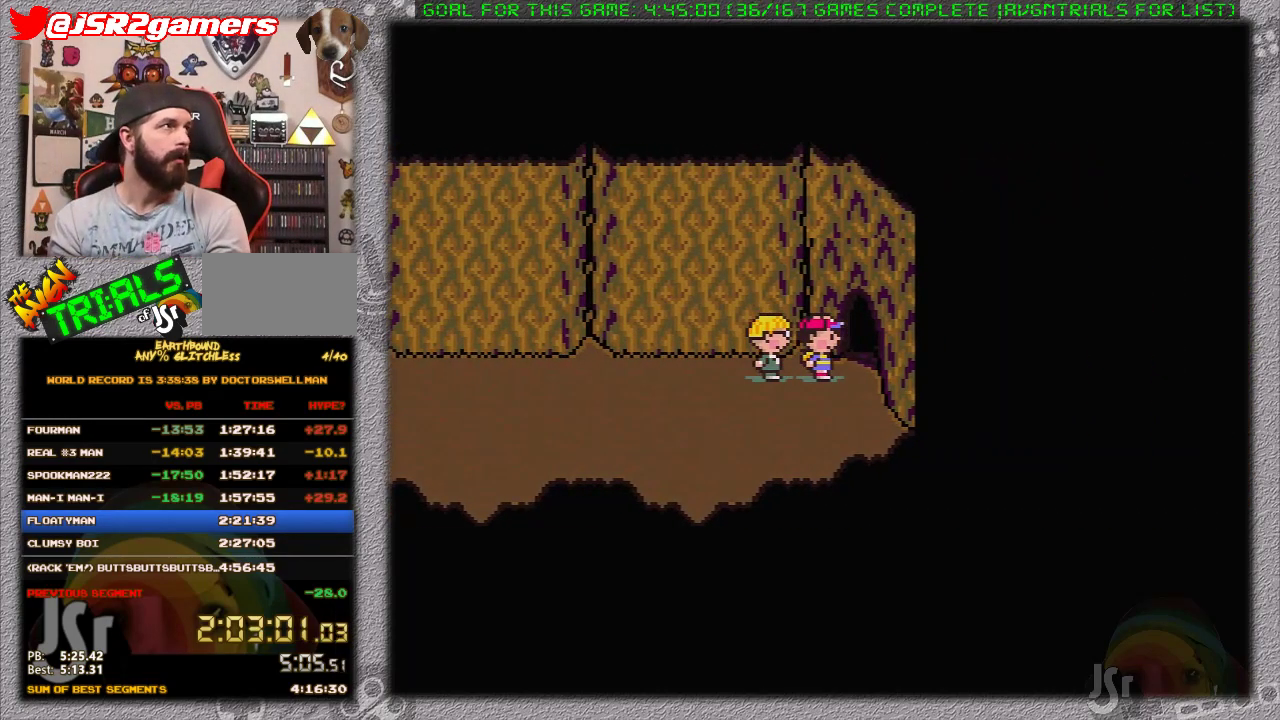
{"buttons": [], "events": [[333, "DPAD_RIGHT", "up"]]}
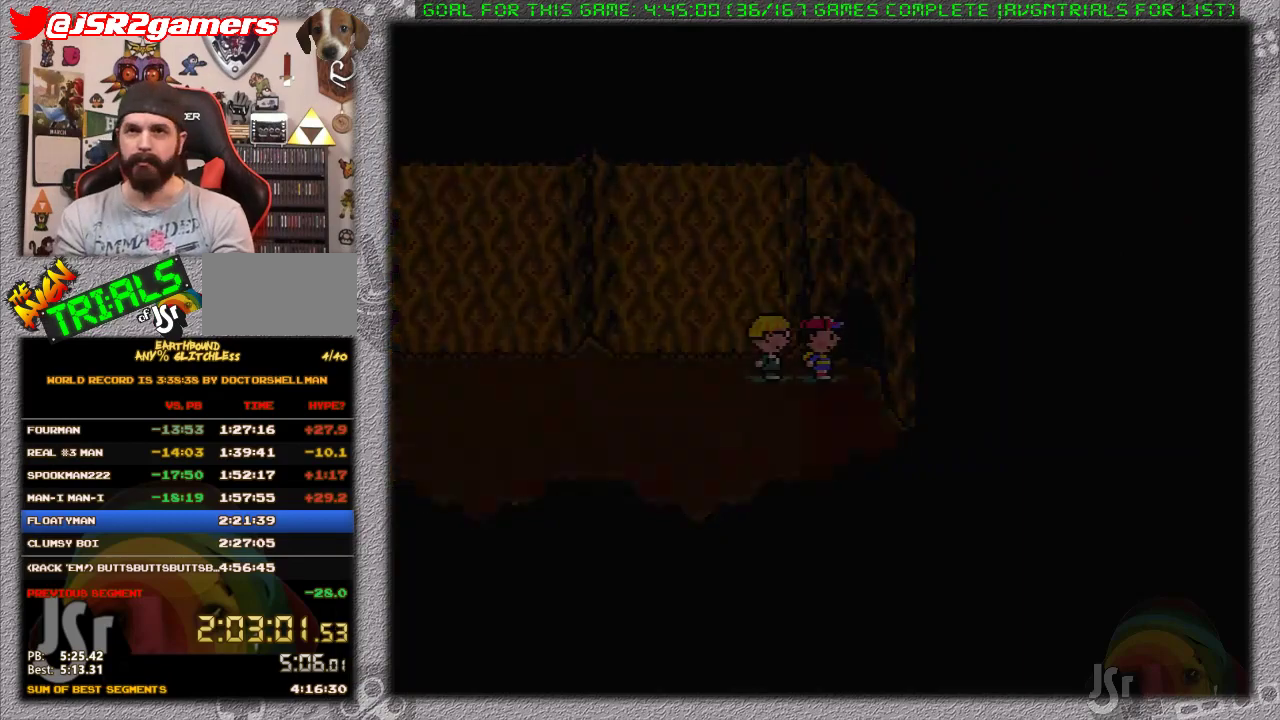
{"buttons": ["DPAD_RIGHT"], "events": [[450, "DPAD_RIGHT", "down"]]}
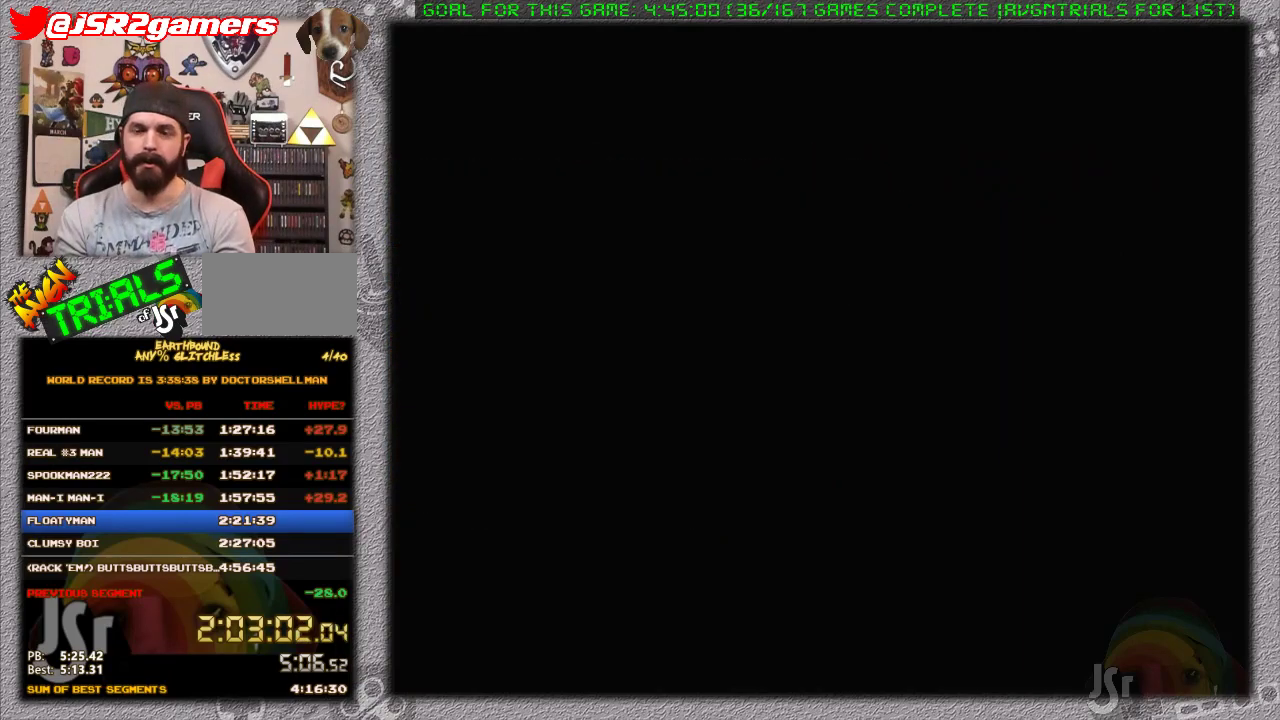
{"buttons": ["DPAD_RIGHT"], "events": []}
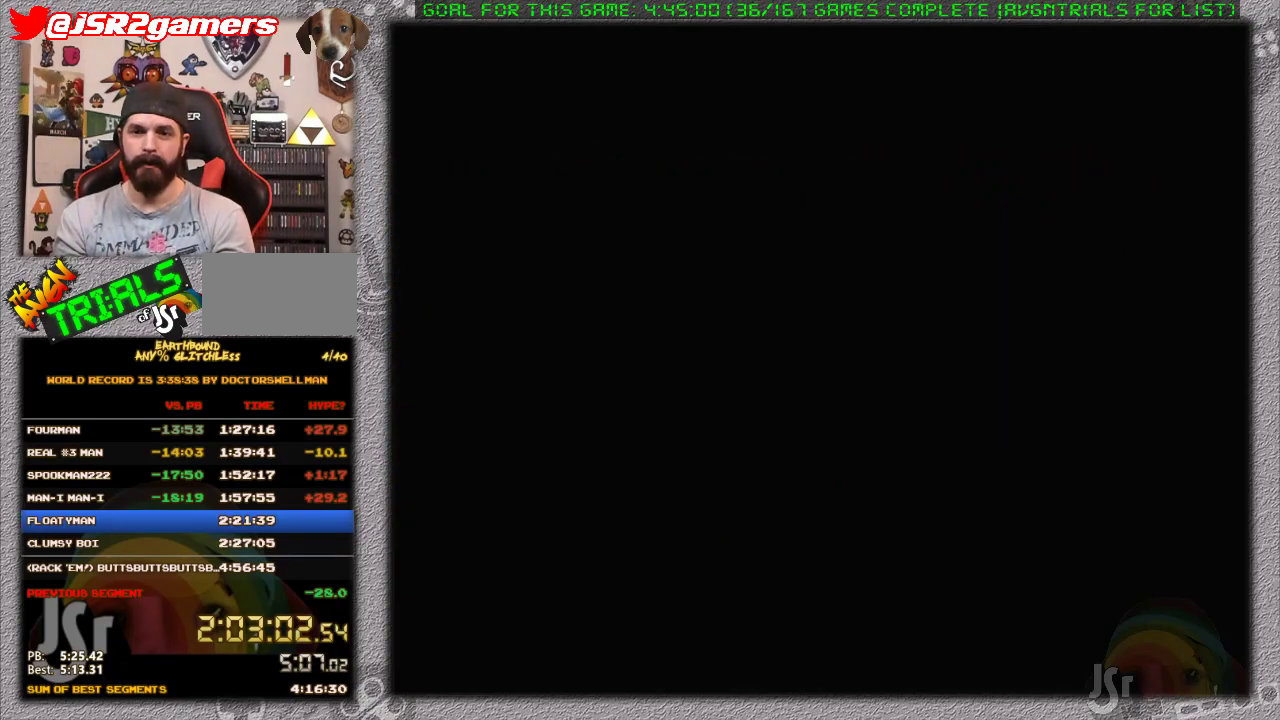
{"buttons": ["DPAD_RIGHT"], "events": []}